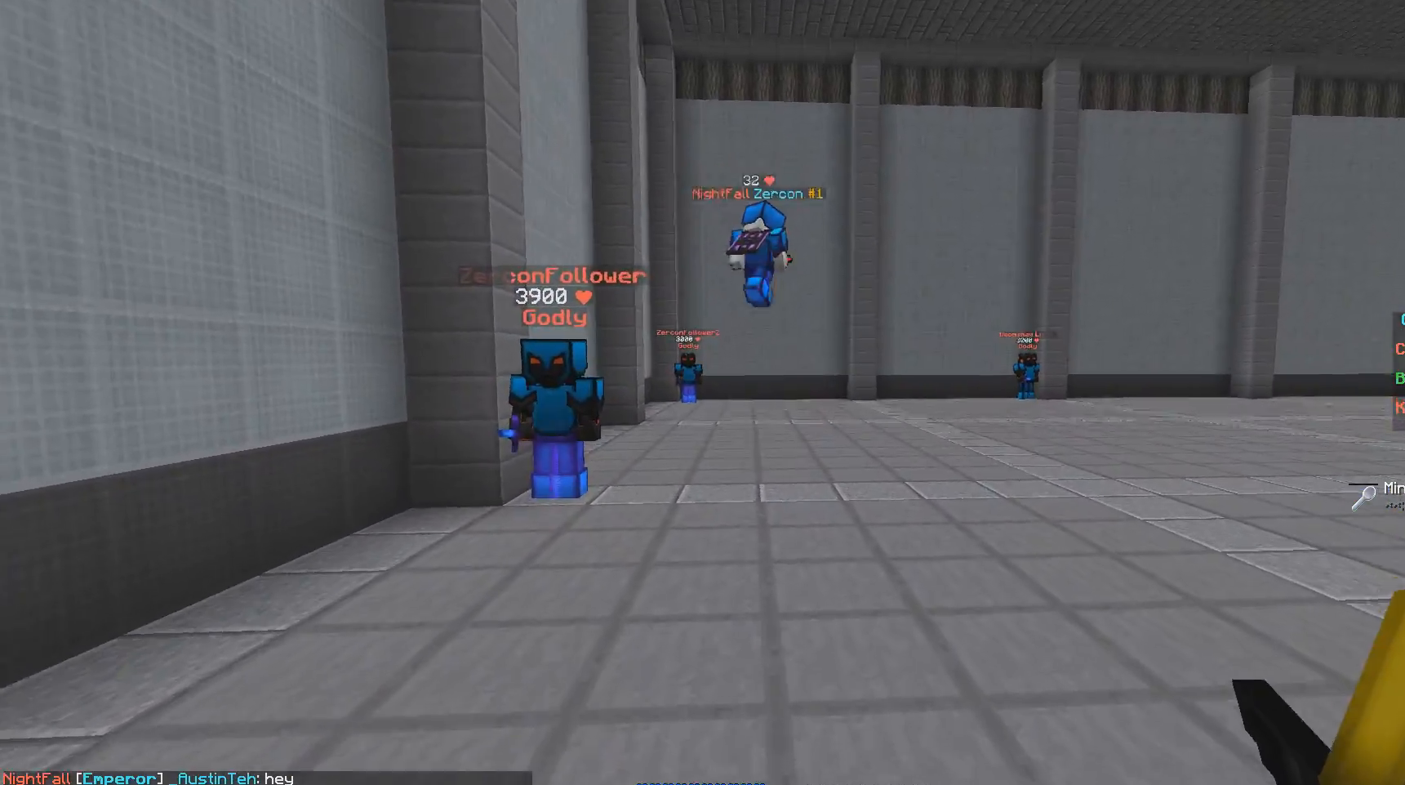
Gameplay with keyboard and mouse; each line is a JSON object with the keys and mouse buttons held at the frame after it. "events" lists presses ("down") and releases ("up") of "a", "d", "s", "w", "mouse_left" and "mouse_right" between this image and that frame as [ms after this image, input, new state], when the widget could be followed in between. "mouse_left", "mouse_right" = the "left", "right" buttons of the "mouse" list. No other keys are recorded. Fast repeated clicks can show as one long hold. Mouse movement is not recorded.
{"keys": ["w"], "mouse": [], "events": []}
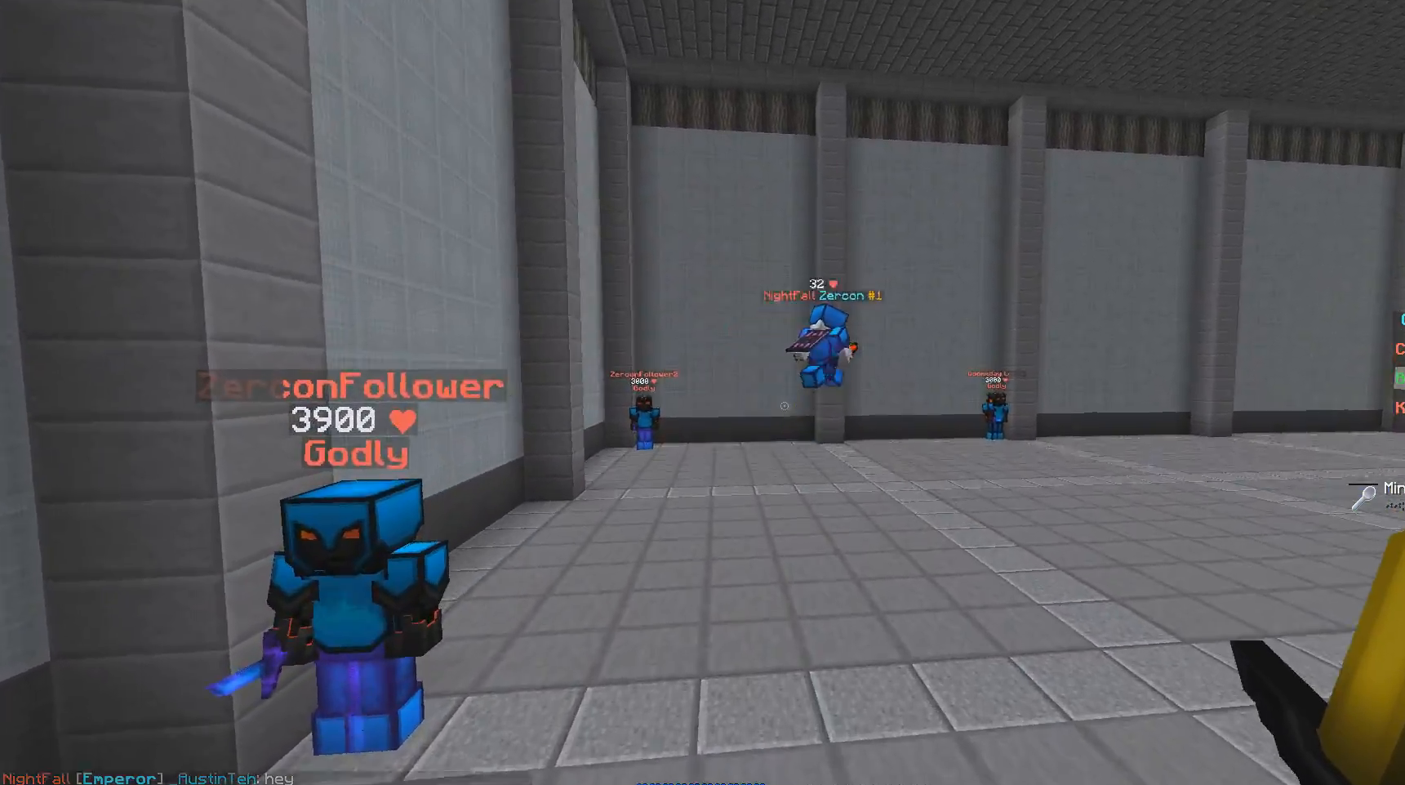
{"keys": ["d", "w"], "mouse": [], "events": [[183, "d", "down"]]}
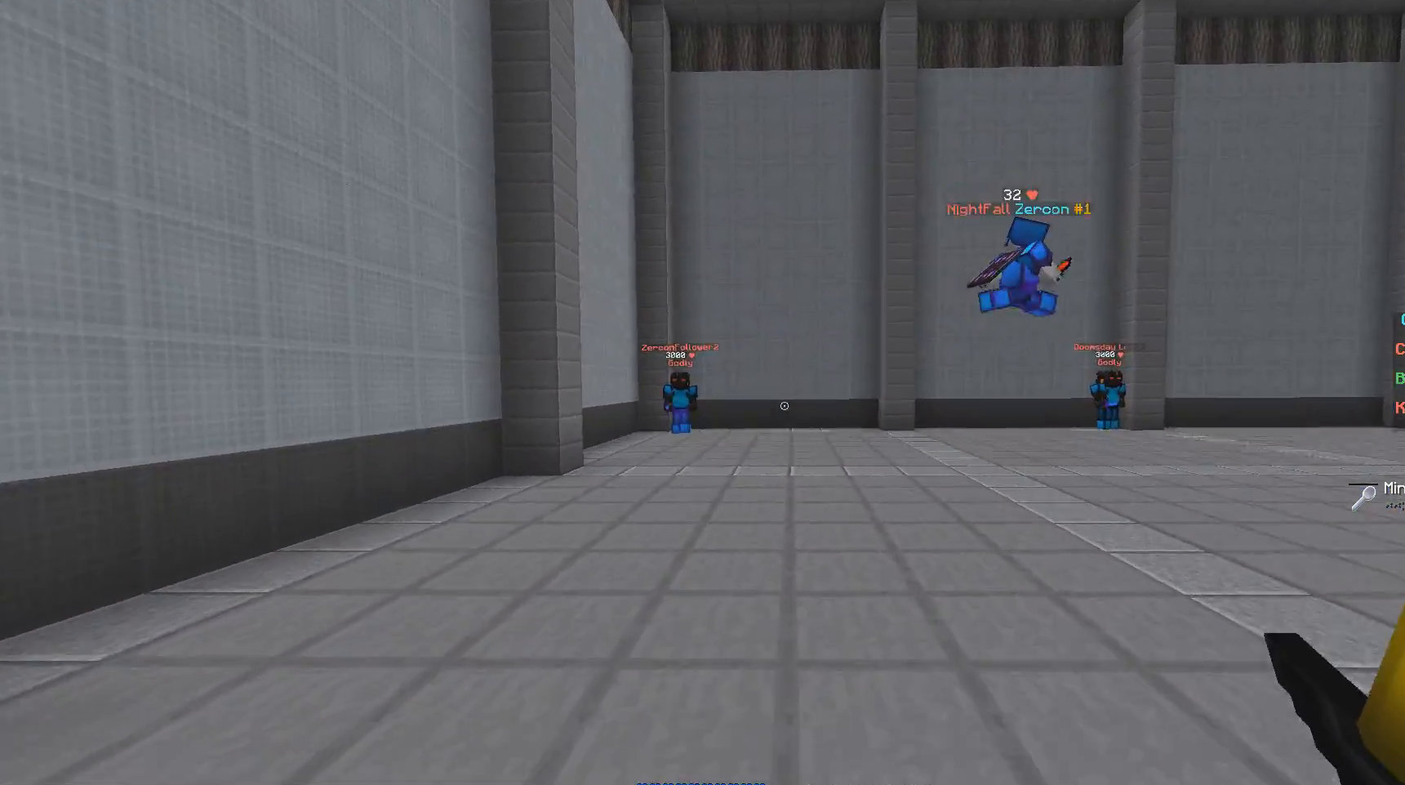
{"keys": ["w"], "mouse": [], "events": [[50, "d", "up"]]}
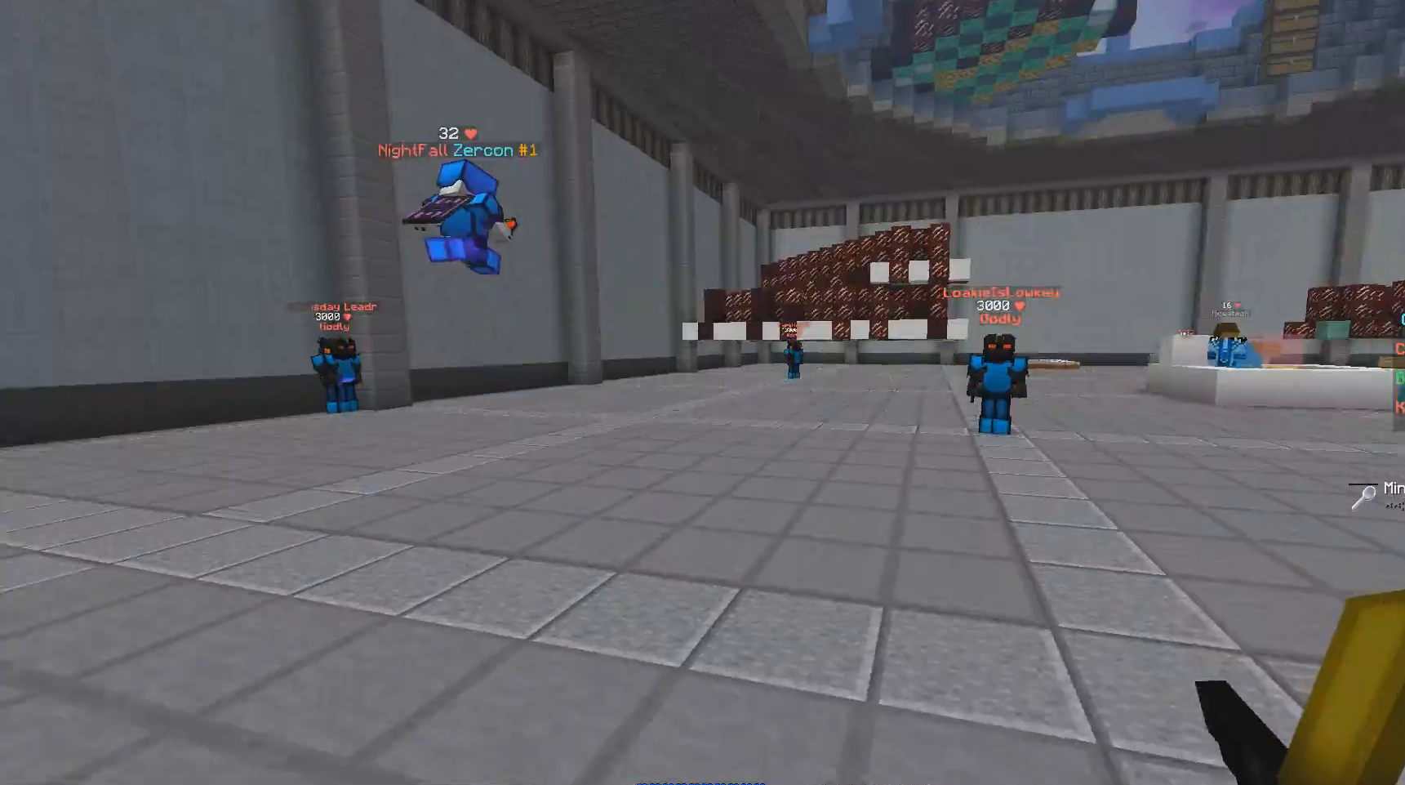
{"keys": [], "mouse": [], "events": [[50, "w", "up"]]}
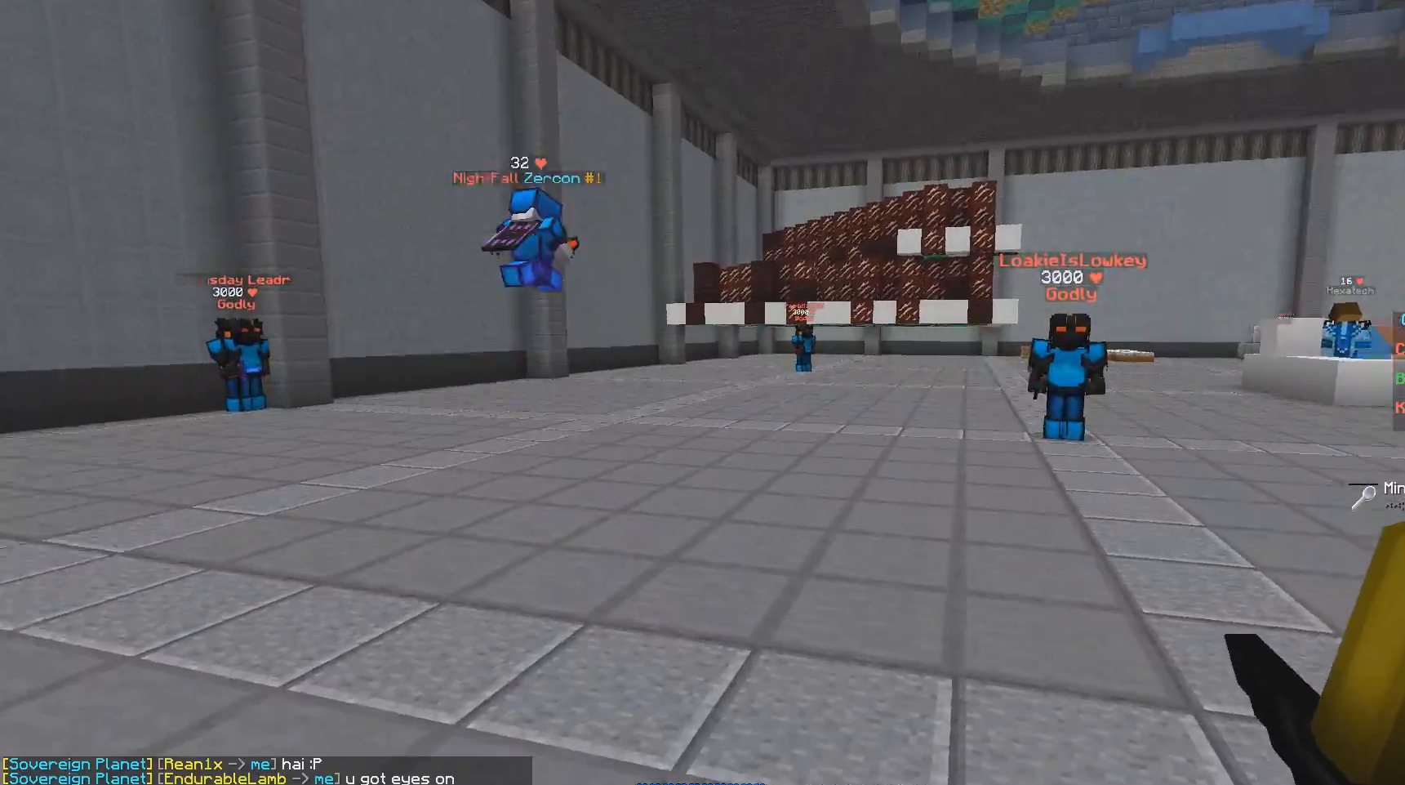
{"keys": ["w"], "mouse": [], "events": [[100, "w", "down"]]}
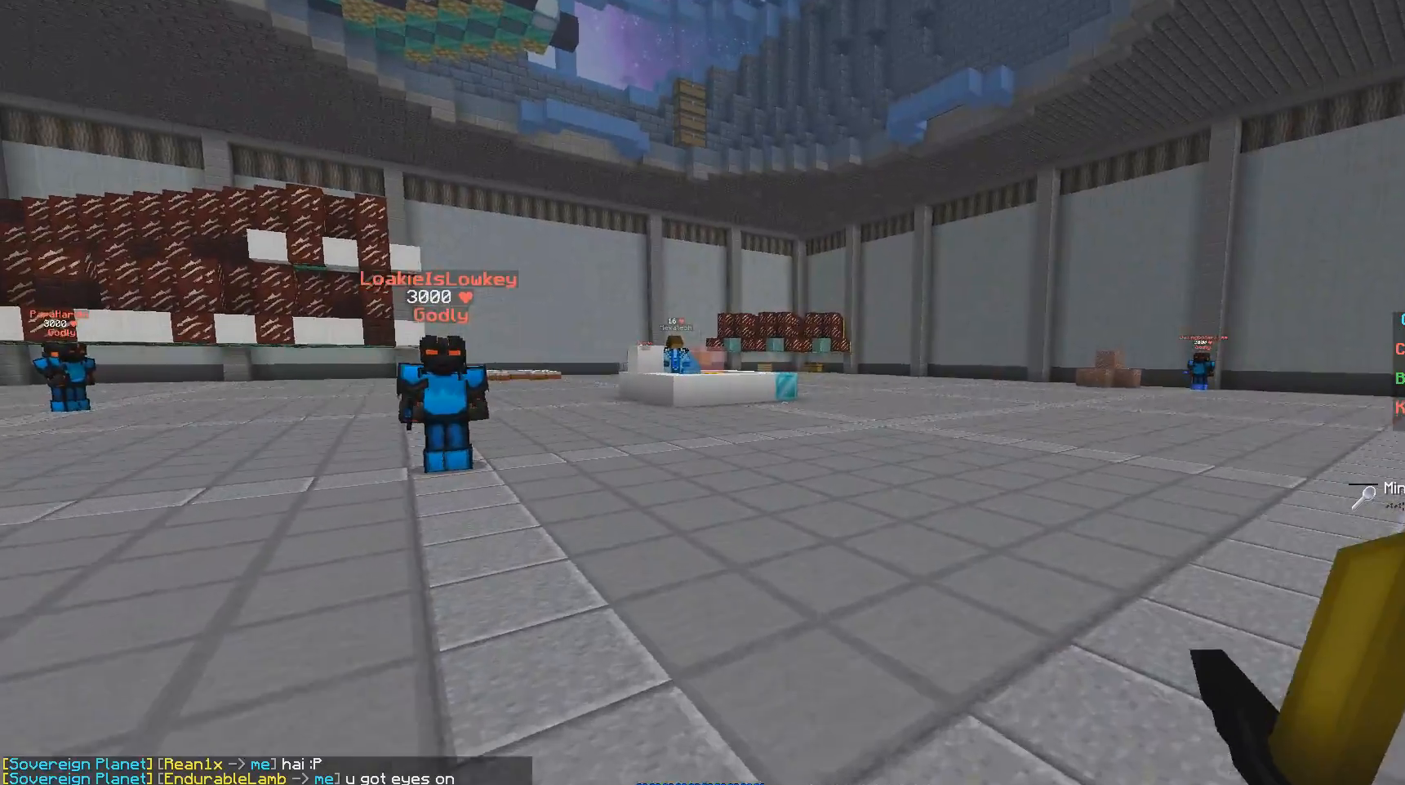
{"keys": ["w"], "mouse": [], "events": []}
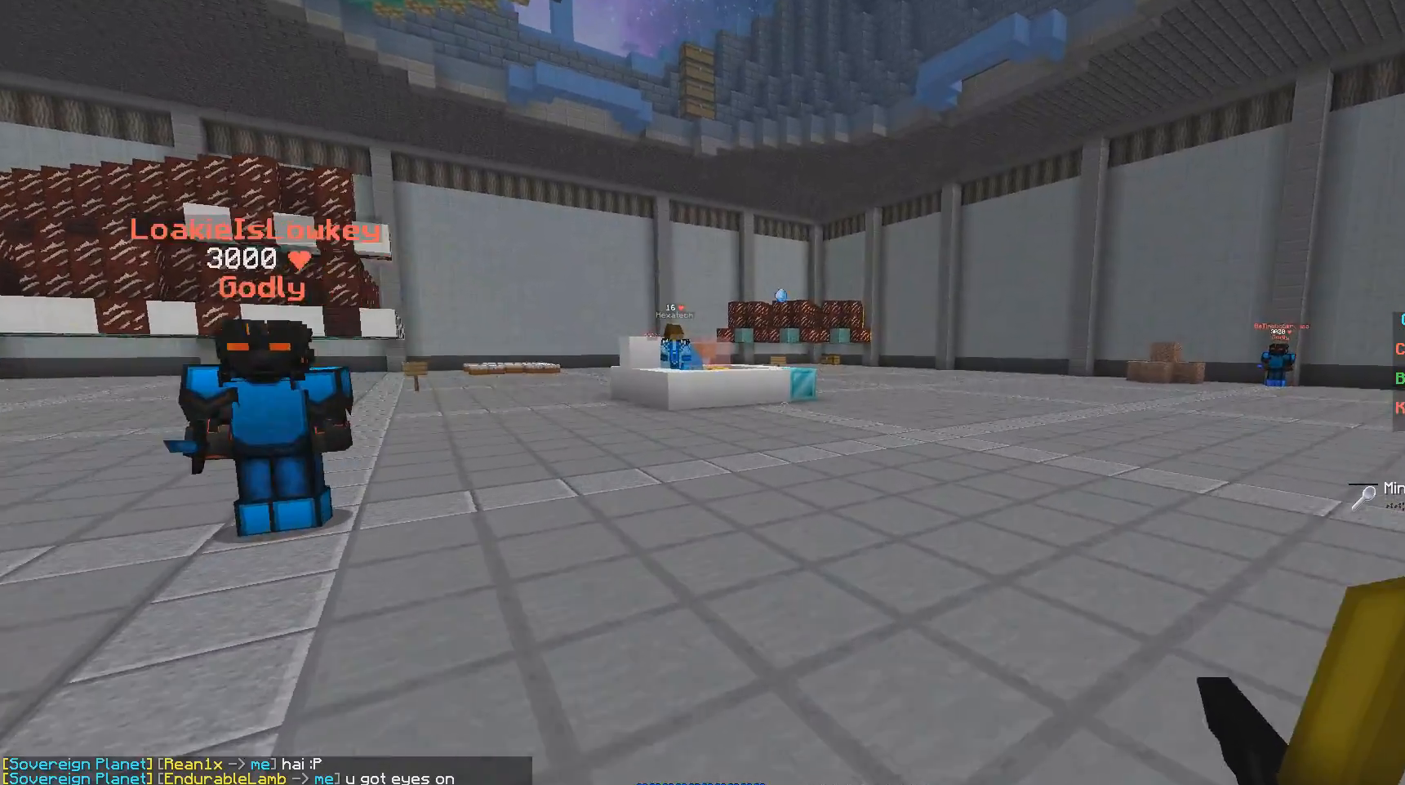
{"keys": ["w"], "mouse": [], "events": []}
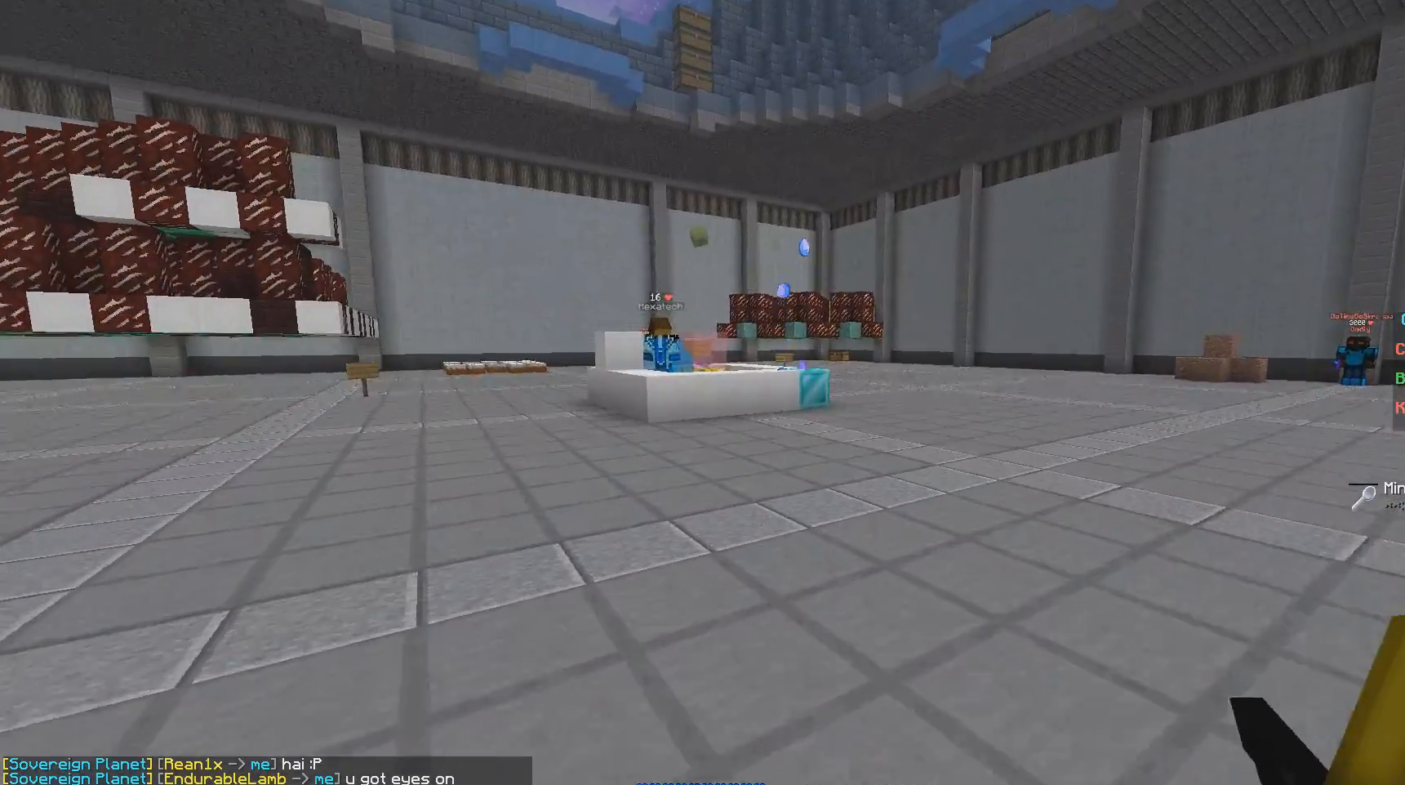
{"keys": ["a"], "mouse": [], "events": [[233, "w", "up"], [500, "a", "down"]]}
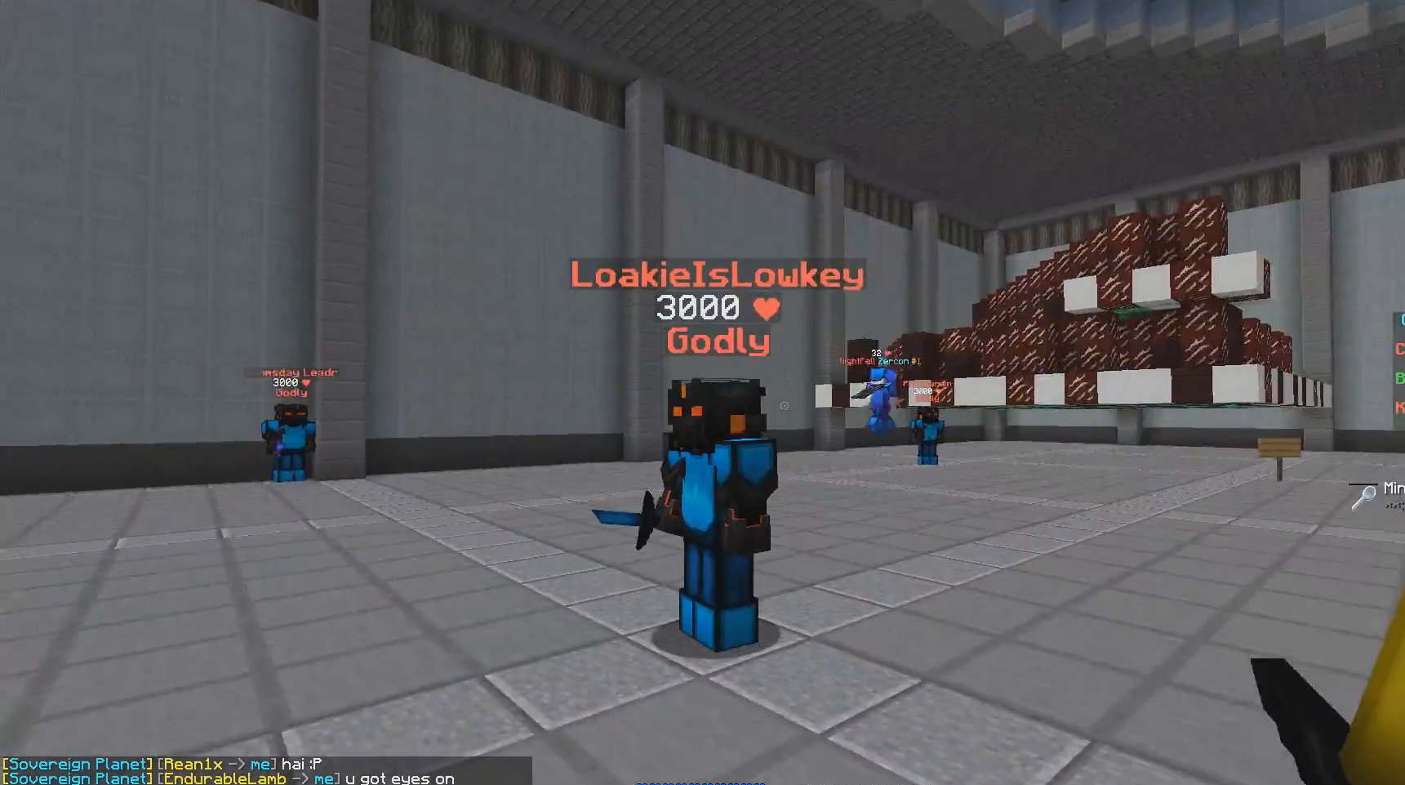
{"keys": ["w"], "mouse": [], "events": [[250, "a", "up"], [283, "w", "down"]]}
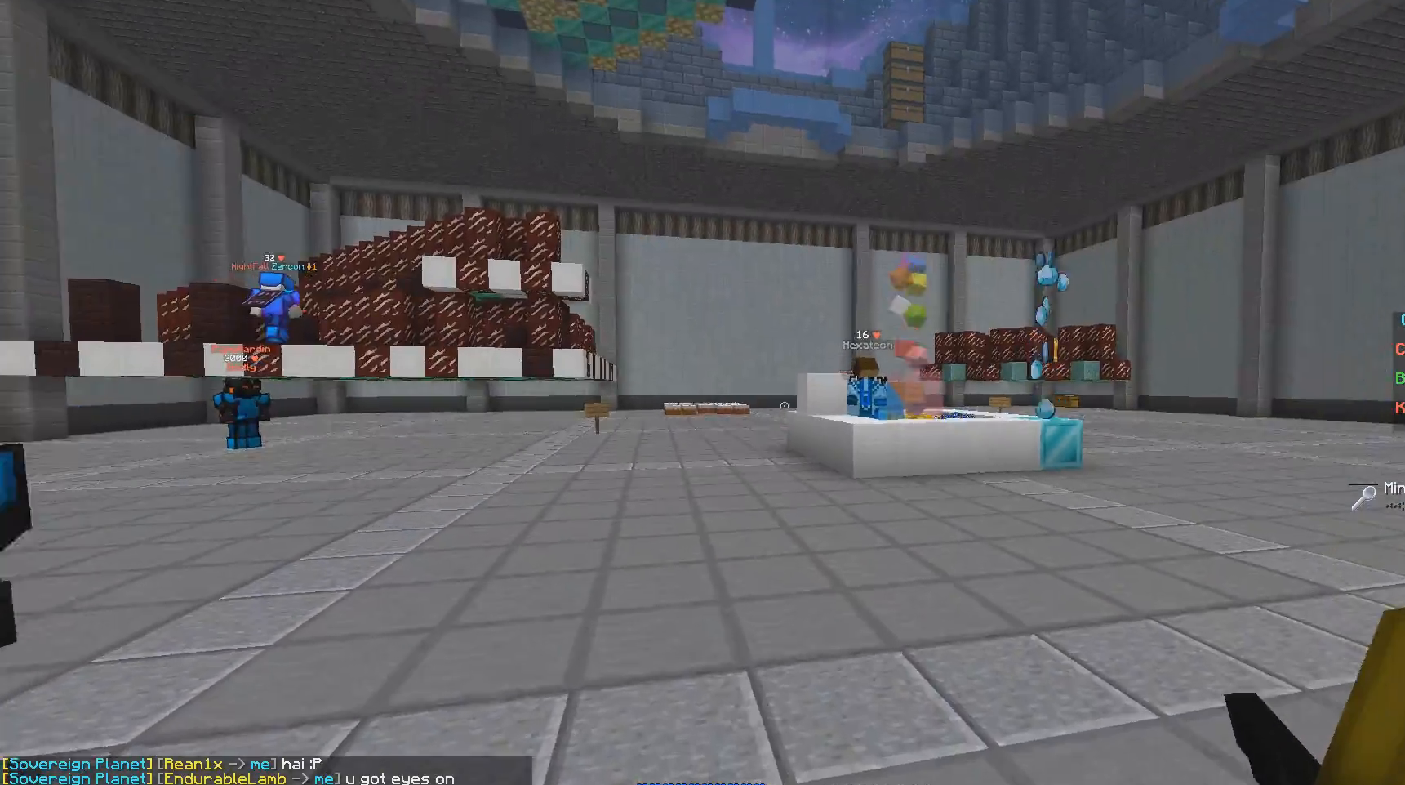
{"keys": ["d", "w"], "mouse": [], "events": [[150, "d", "down"]]}
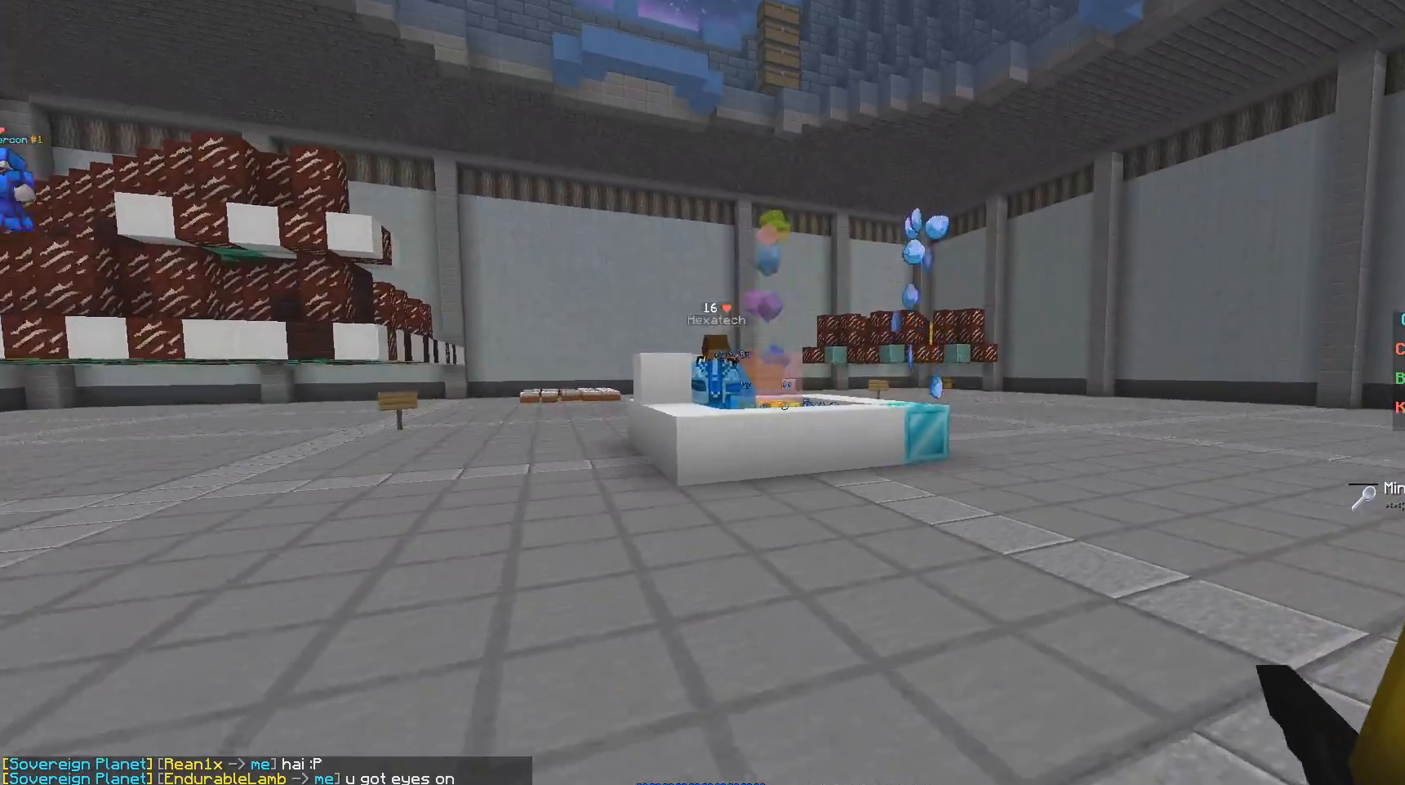
{"keys": ["w"], "mouse": [], "events": [[283, "d", "up"]]}
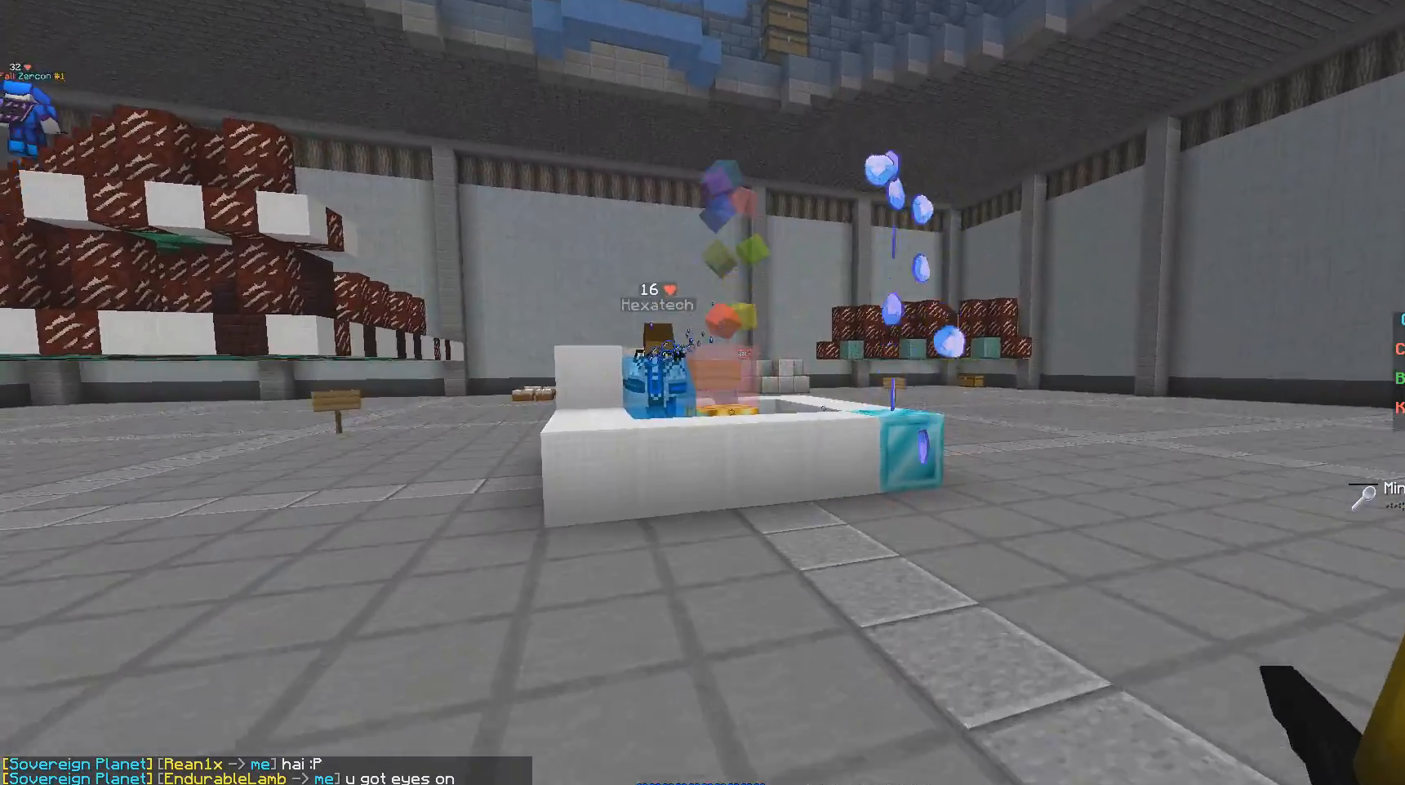
{"keys": ["w"], "mouse": [], "events": []}
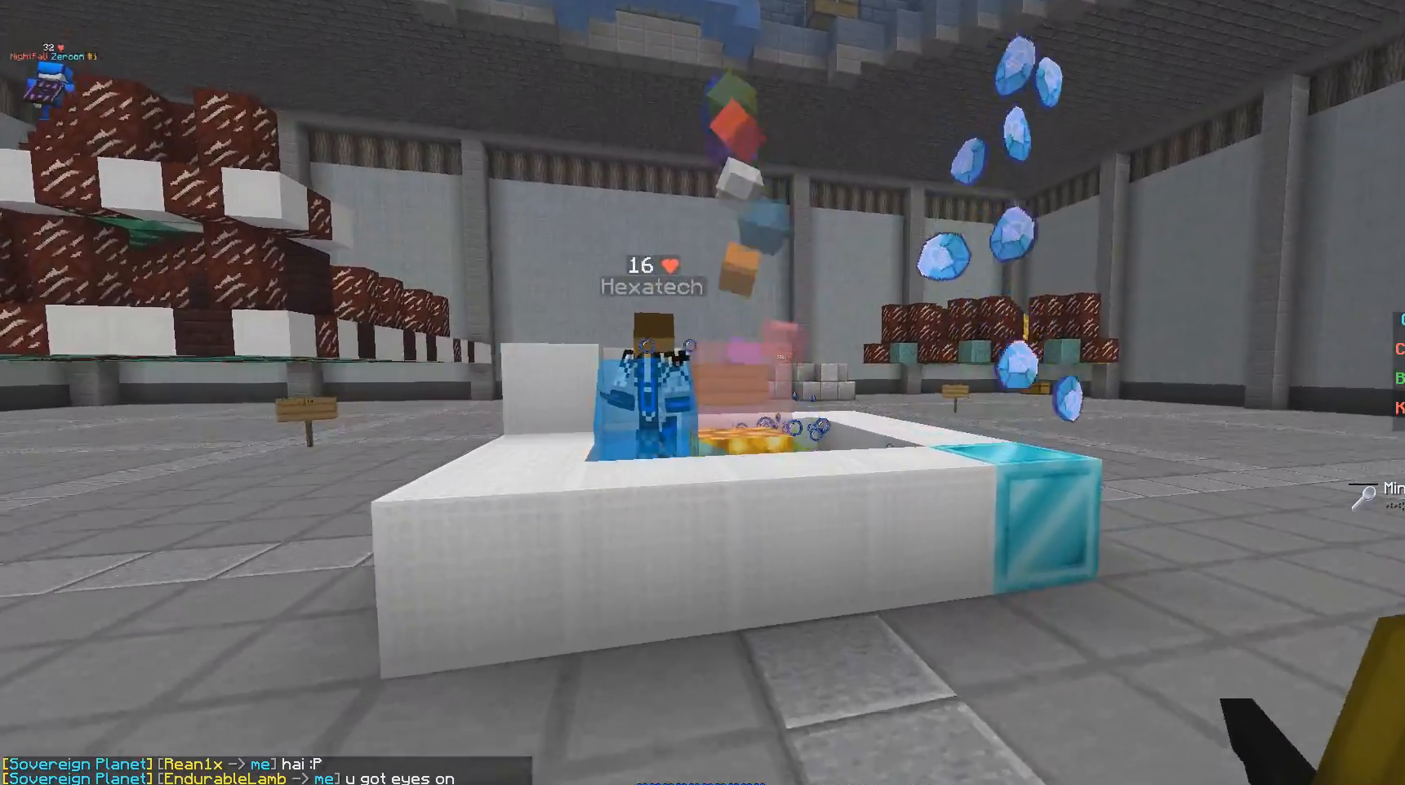
{"keys": ["a"], "mouse": [], "events": [[100, "a", "down"], [200, "w", "up"]]}
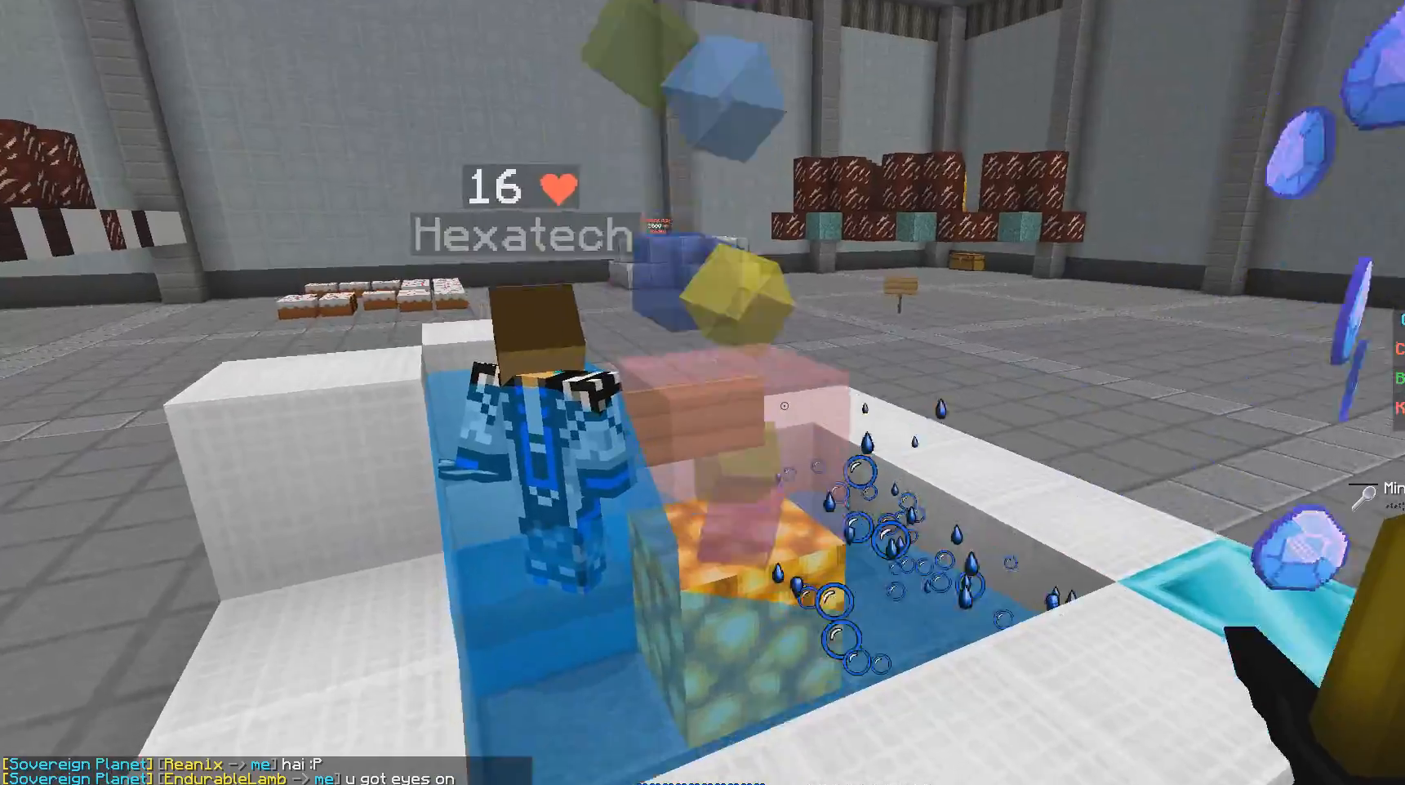
{"keys": [], "mouse": [], "events": [[83, "a", "up"]]}
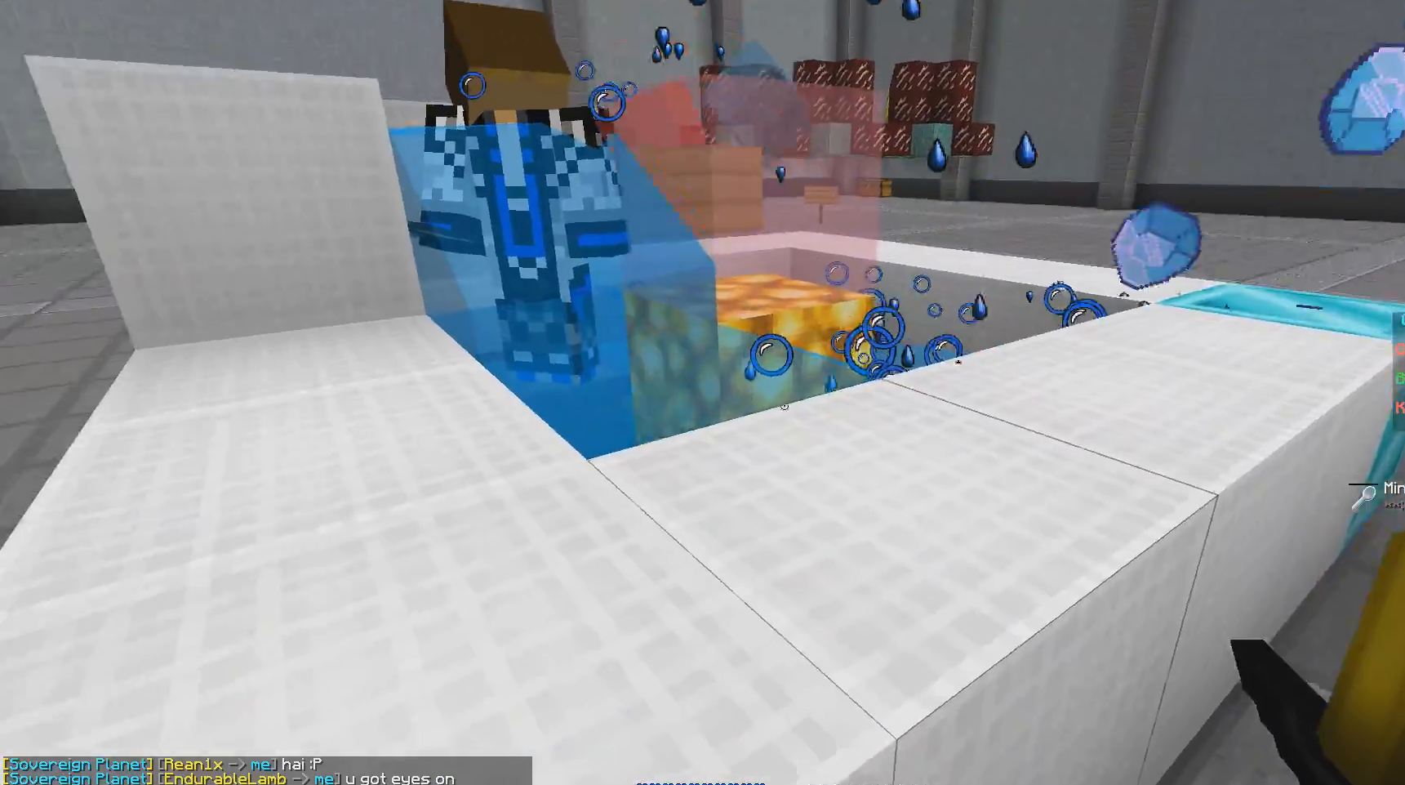
{"keys": [], "mouse": [], "events": [[33, "a", "down"], [33, "w", "down"], [350, "a", "up"], [383, "w", "up"]]}
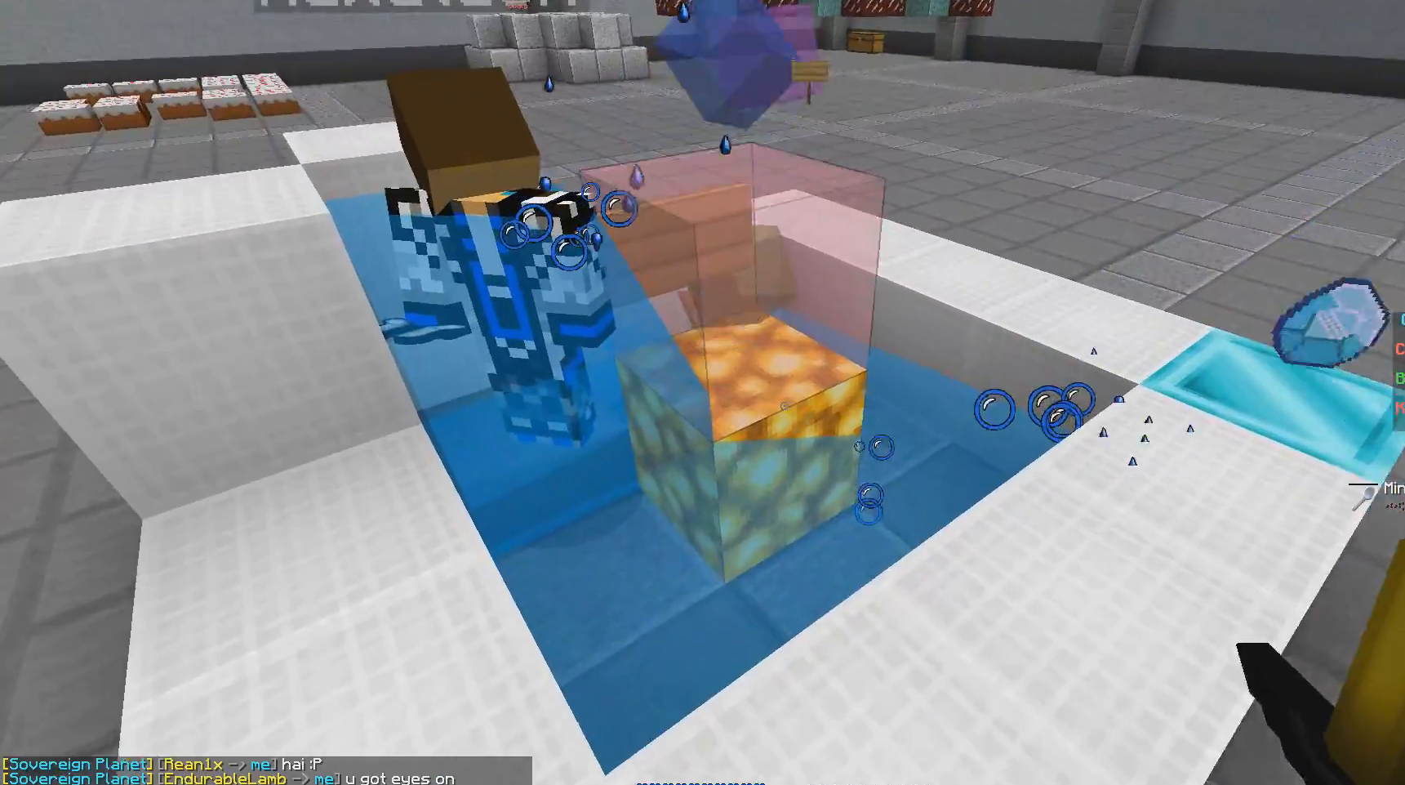
{"keys": [], "mouse": [], "events": [[100, "mouse_right", "down"], [250, "mouse_right", "up"]]}
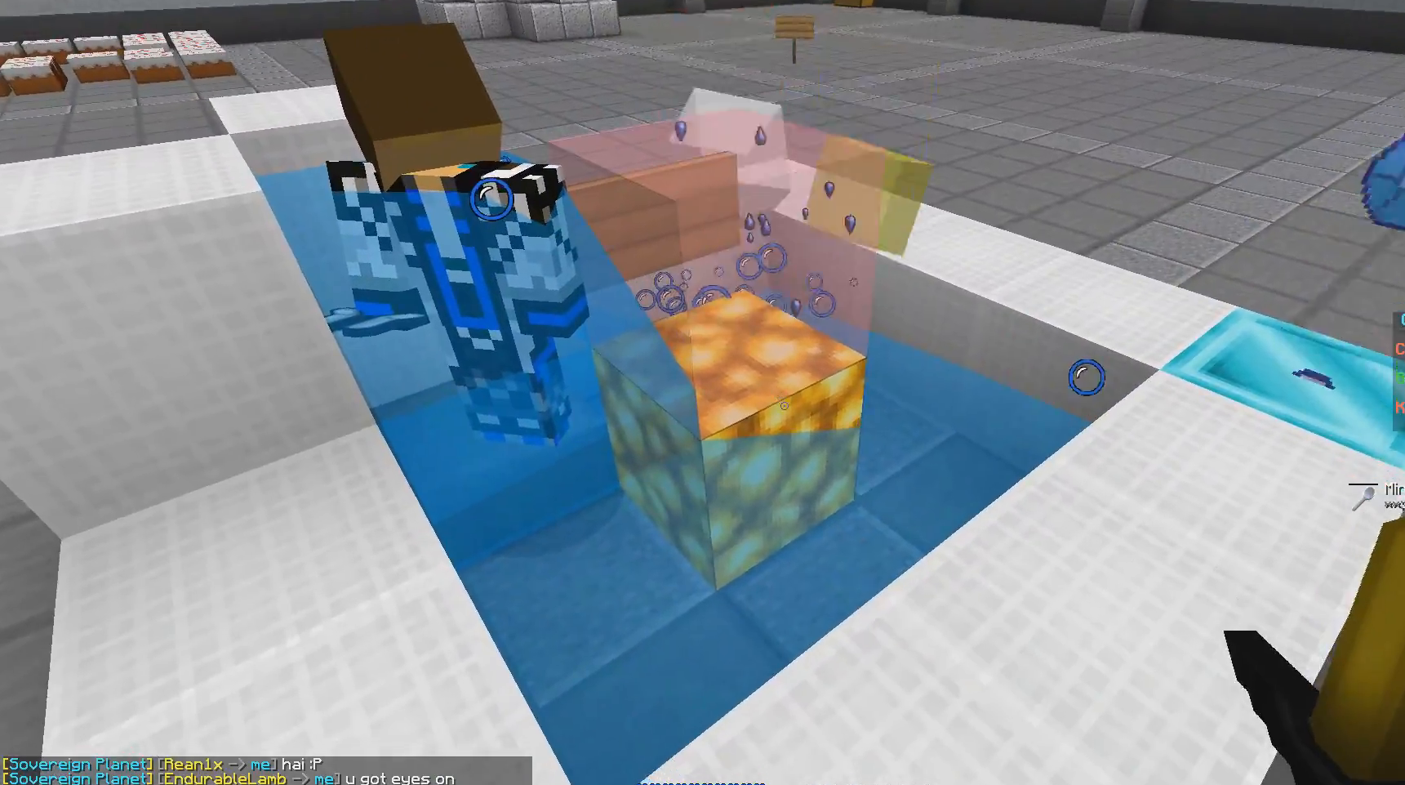
{"keys": [], "mouse": [], "events": [[100, "mouse_right", "down"], [250, "mouse_right", "up"]]}
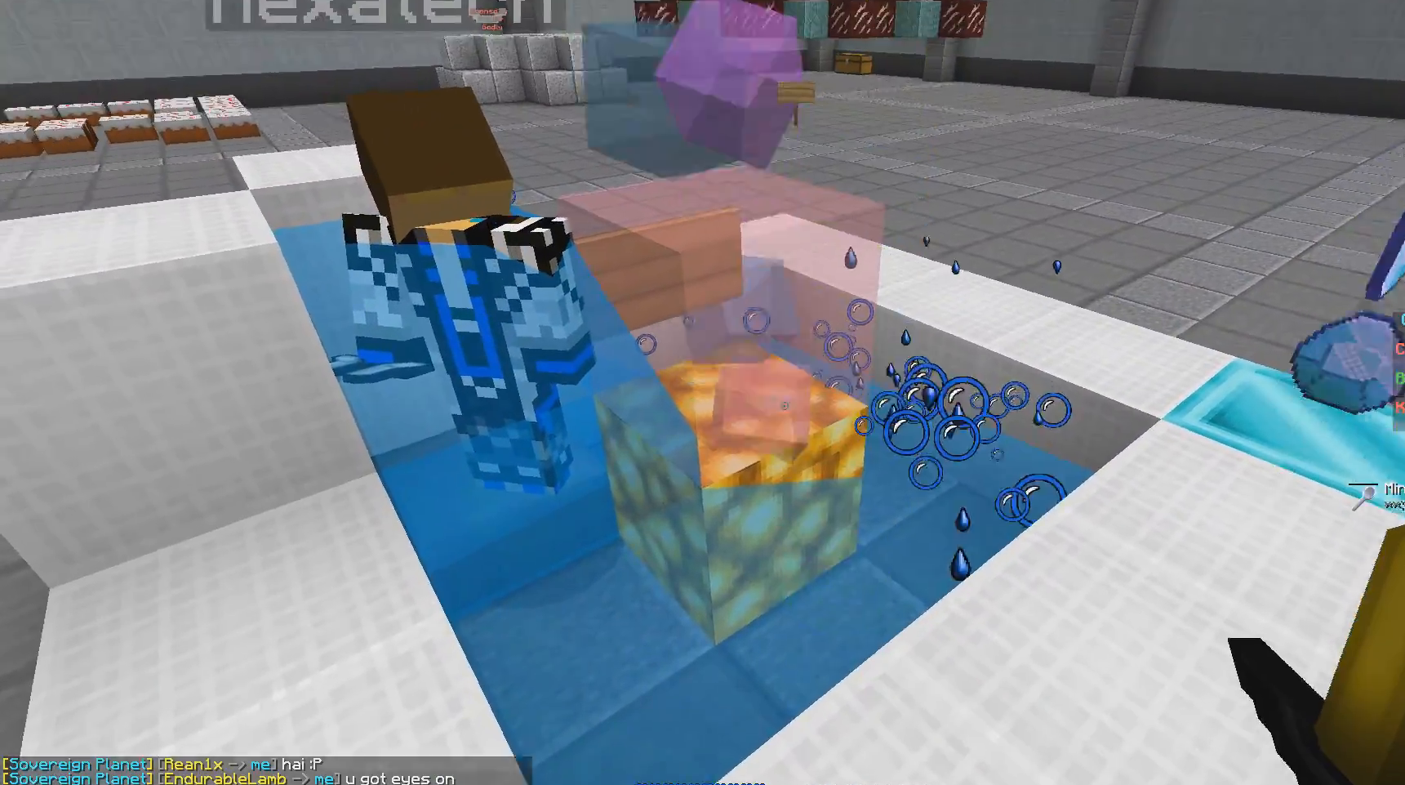
{"keys": [], "mouse": [], "events": []}
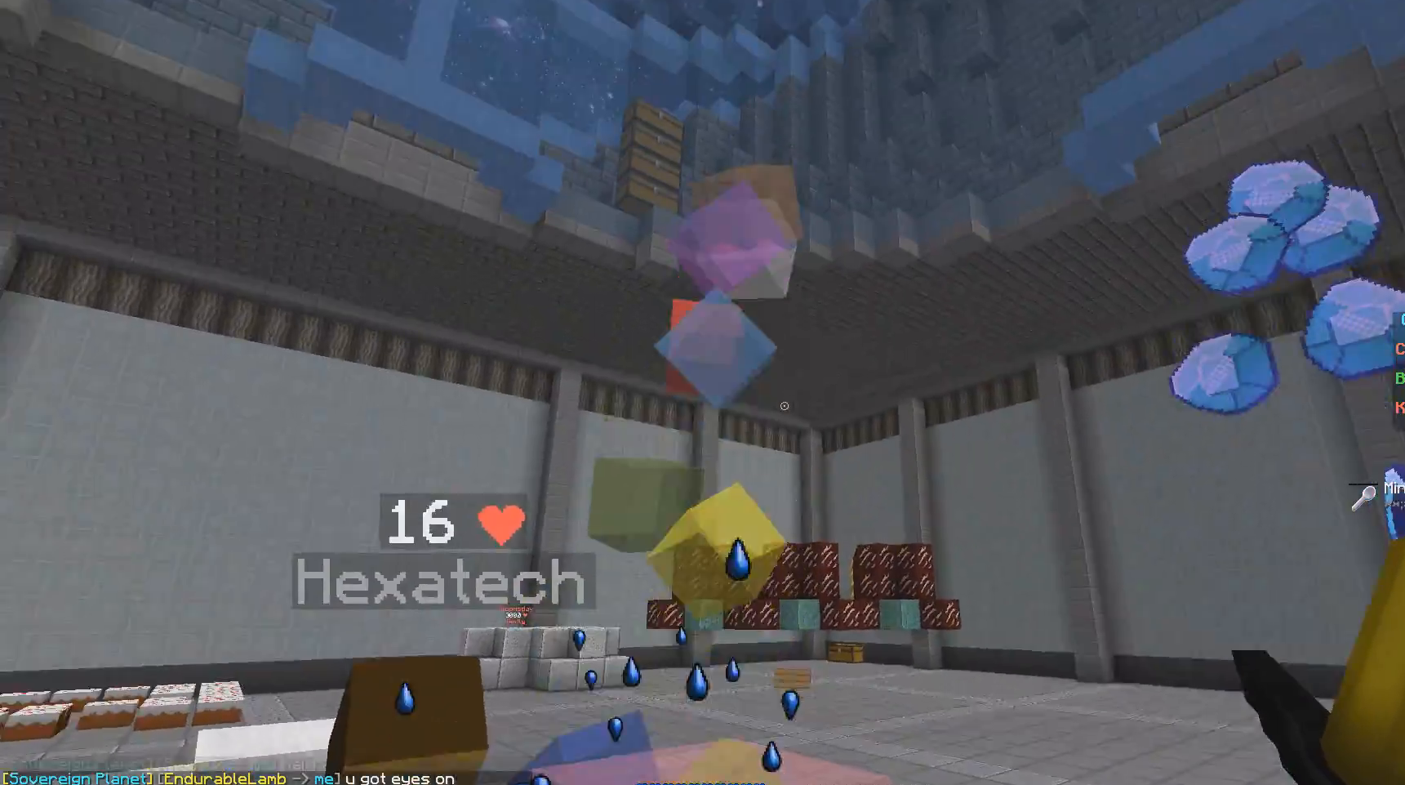
{"keys": [], "mouse": [], "events": []}
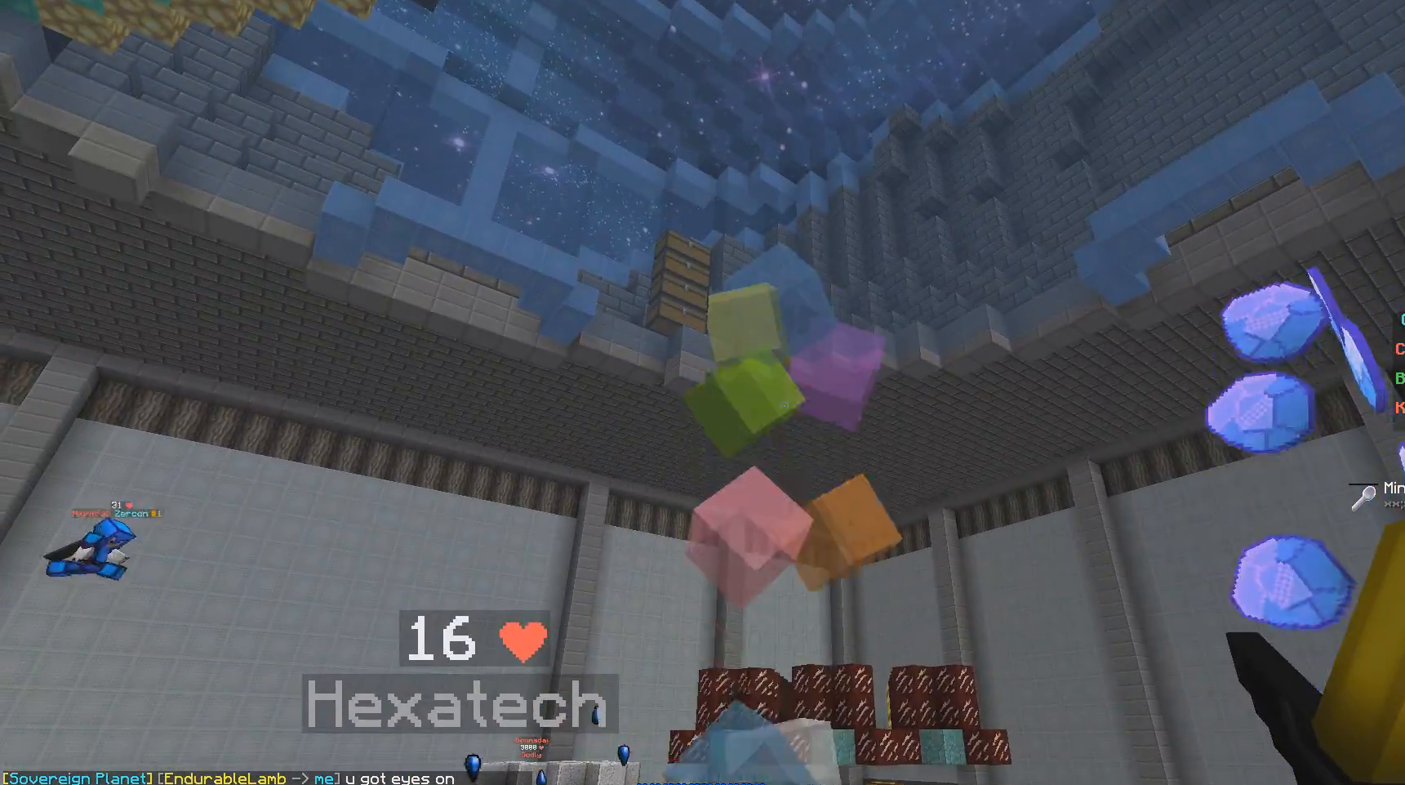
{"keys": [], "mouse": [], "events": []}
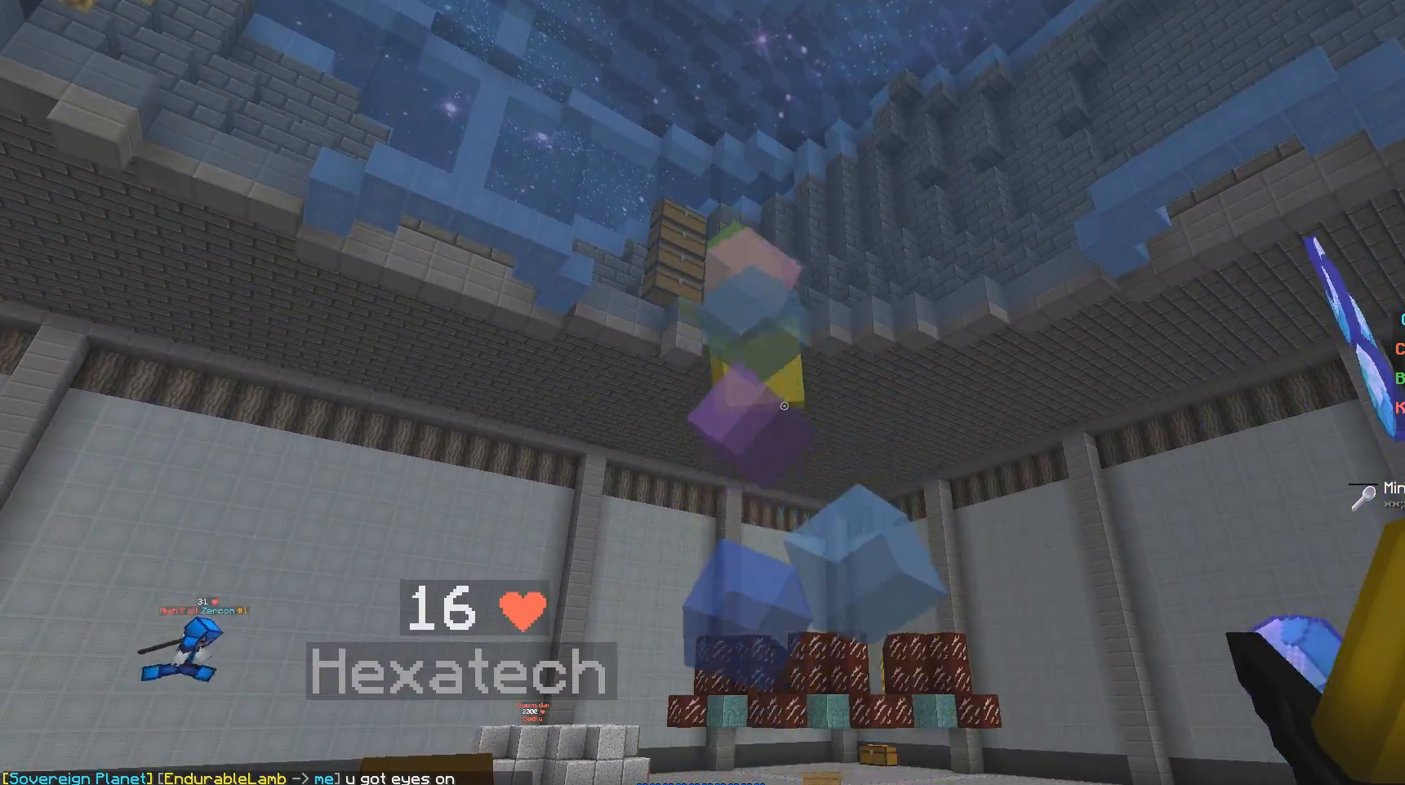
{"keys": [], "mouse": [], "events": []}
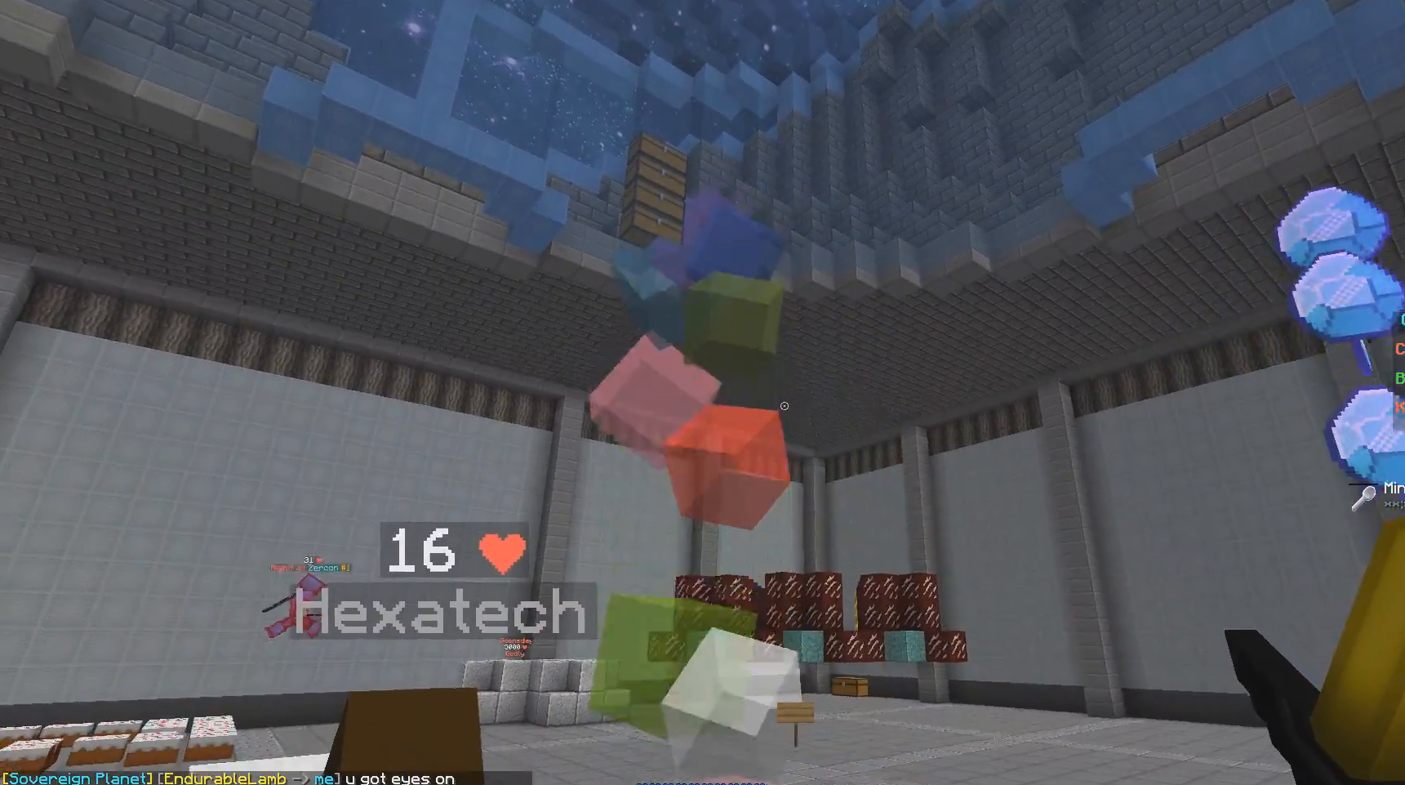
{"keys": [], "mouse": [], "events": []}
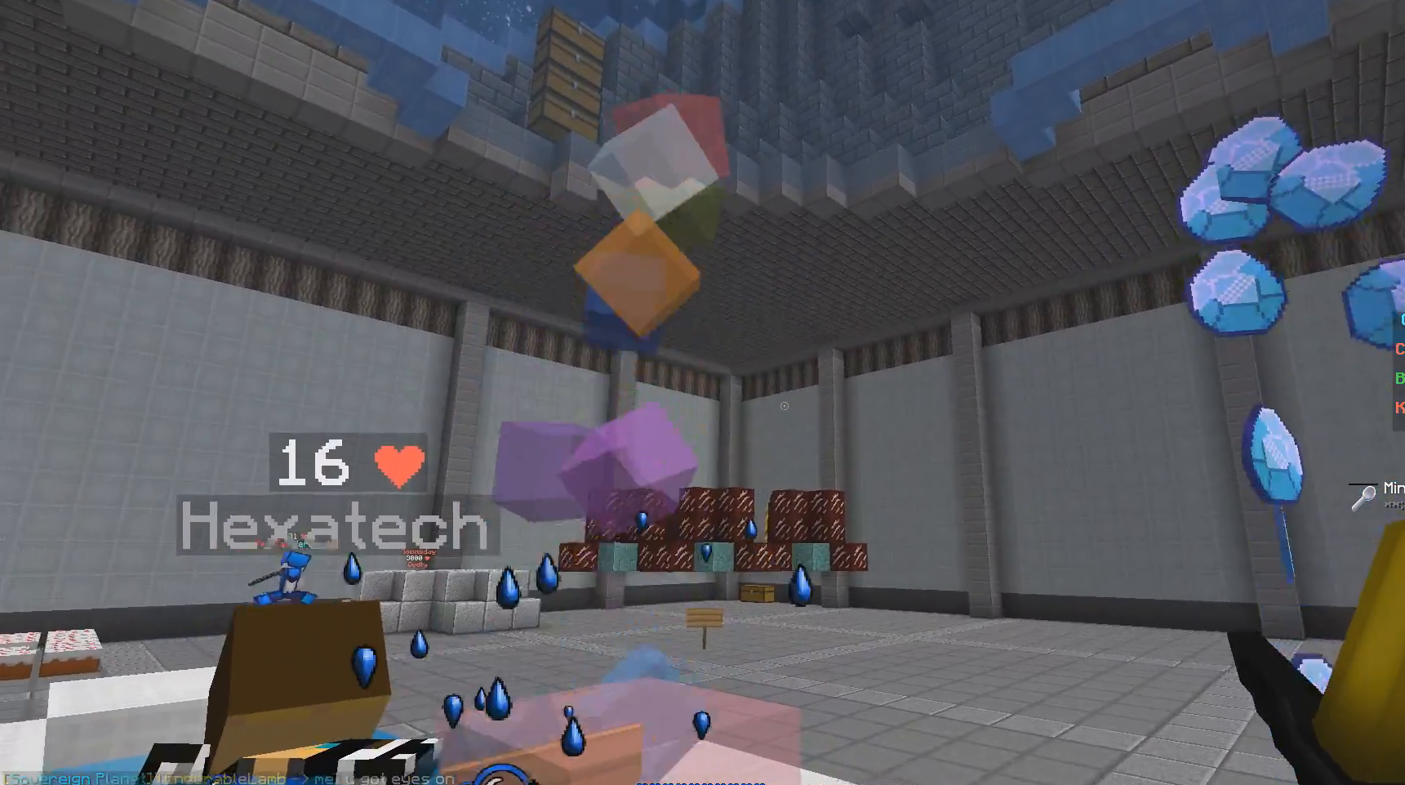
{"keys": [], "mouse": [], "events": []}
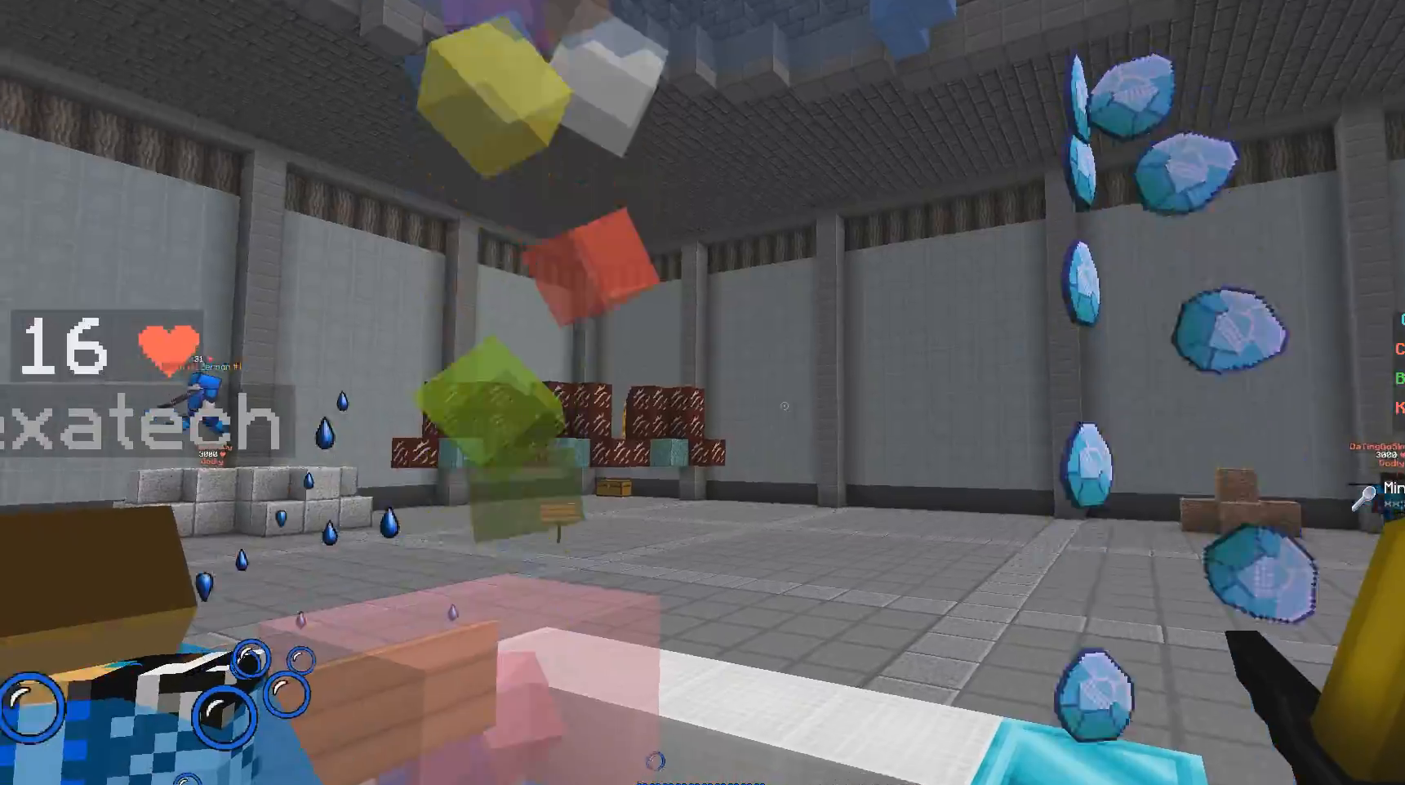
{"keys": [], "mouse": [], "events": []}
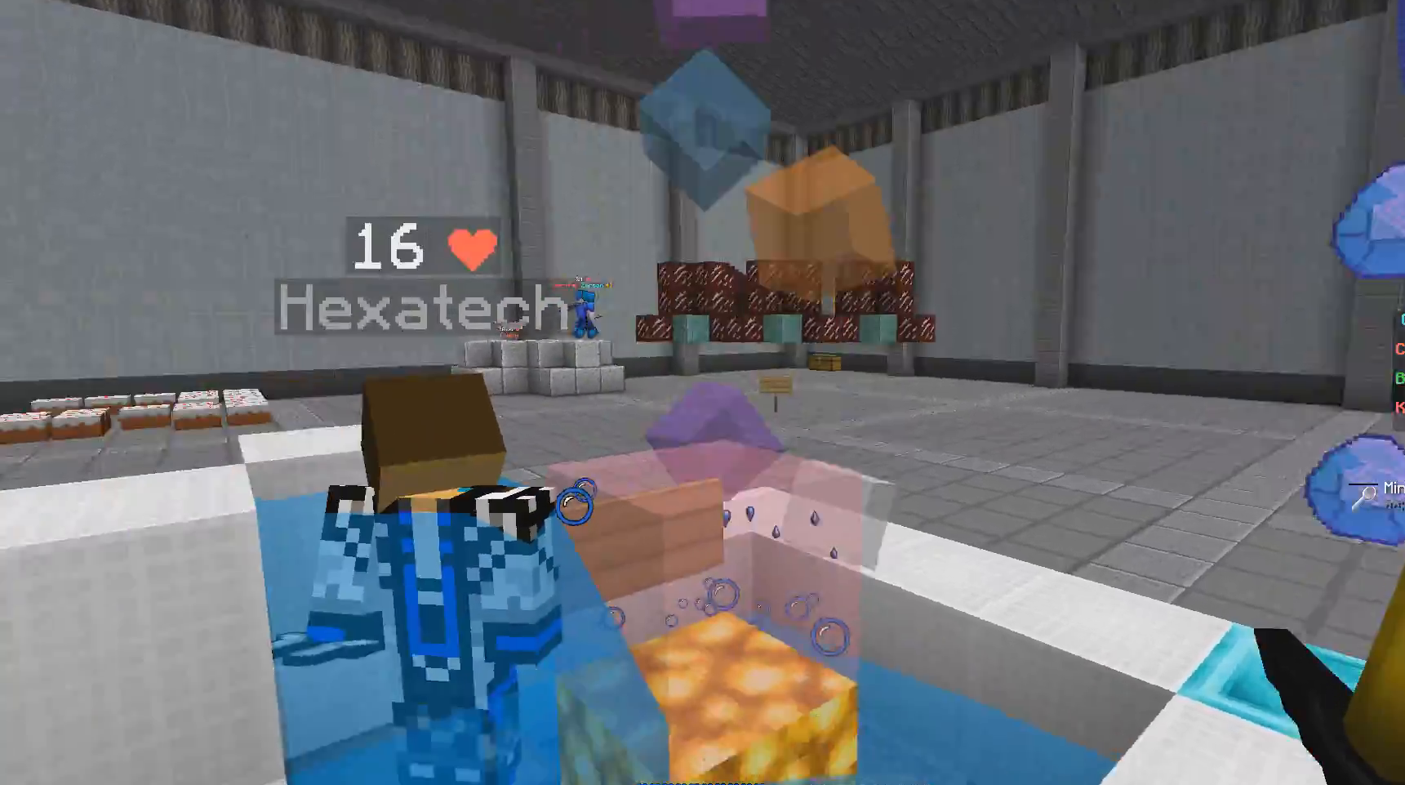
{"keys": ["w"], "mouse": [], "events": [[100, "a", "down"], [183, "w", "down"], [400, "a", "up"]]}
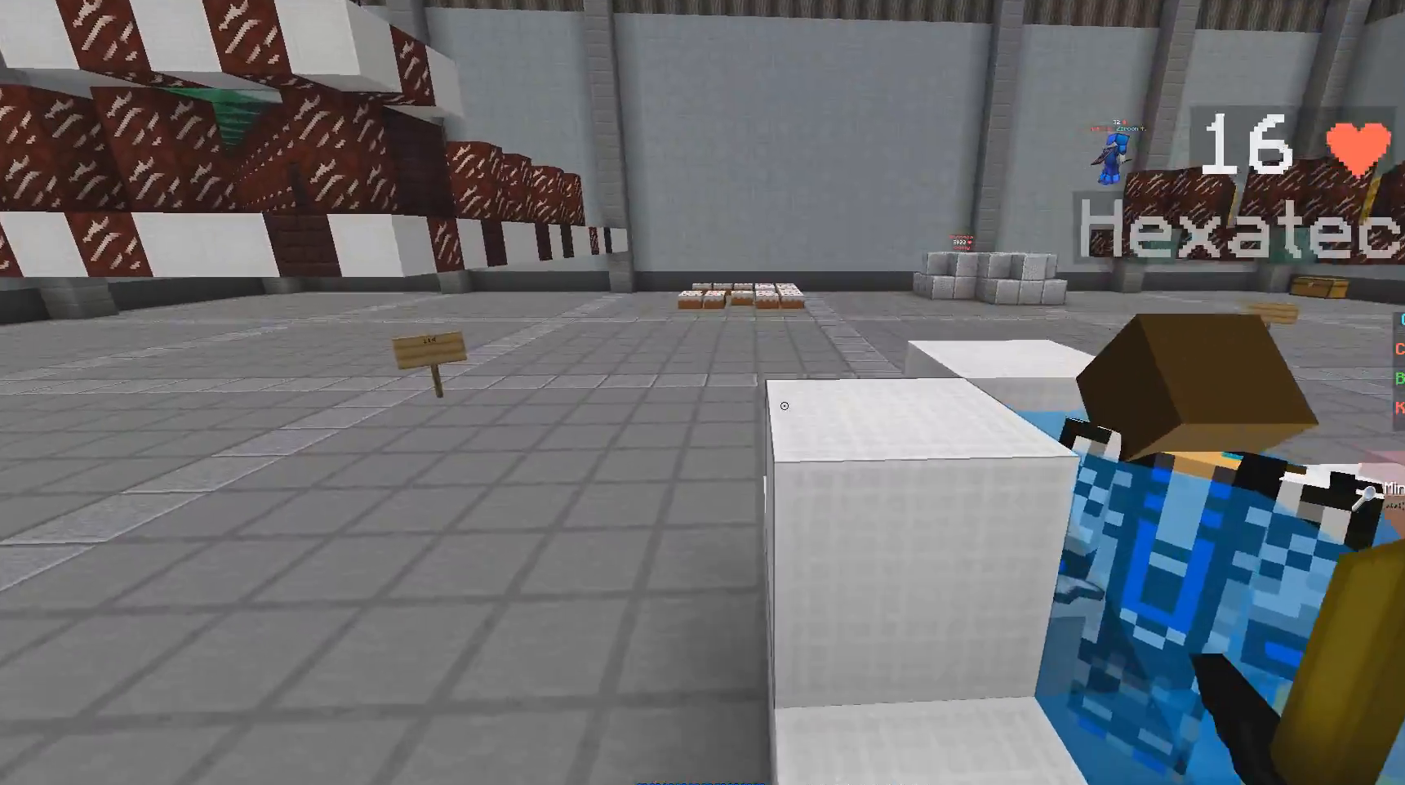
{"keys": ["w"], "mouse": [], "events": []}
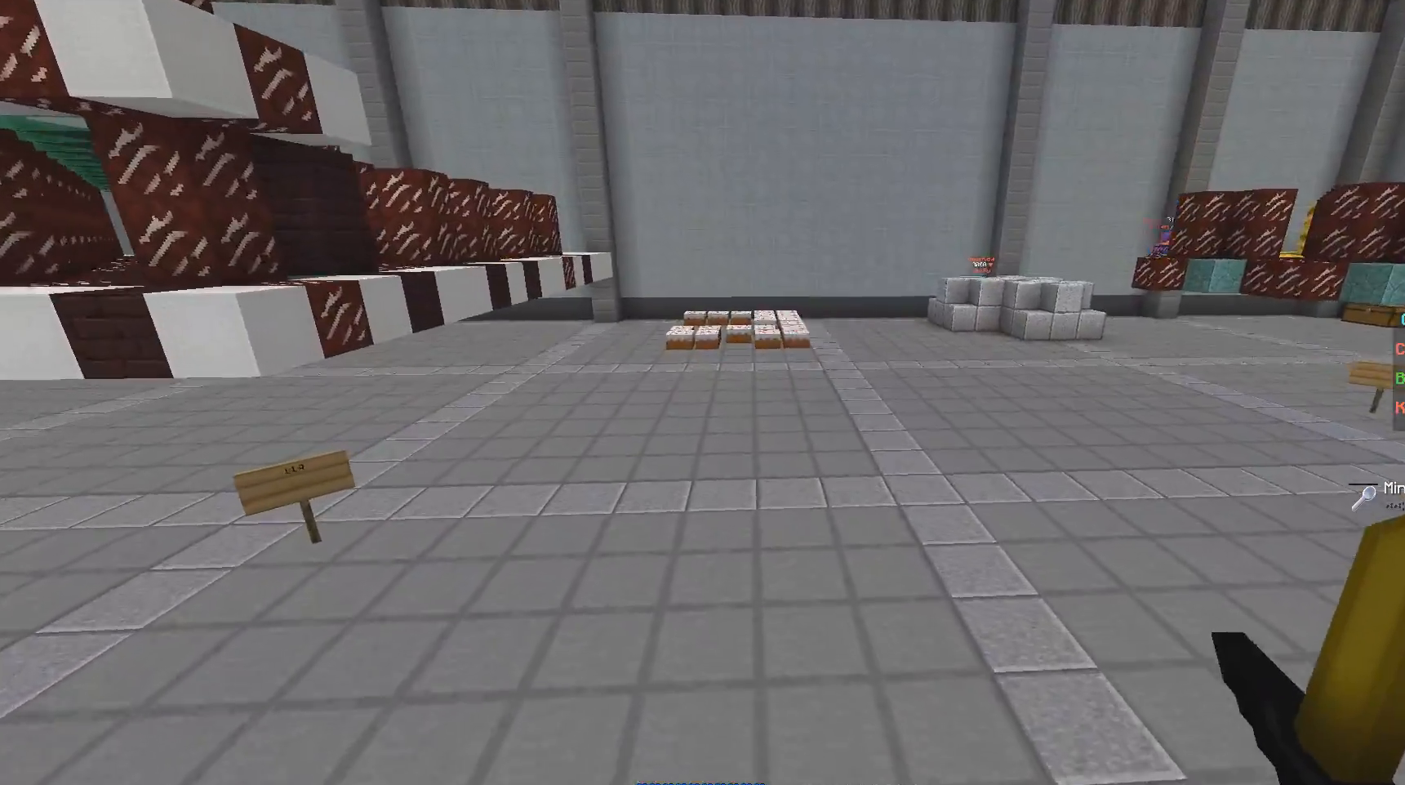
{"keys": ["w"], "mouse": [], "events": []}
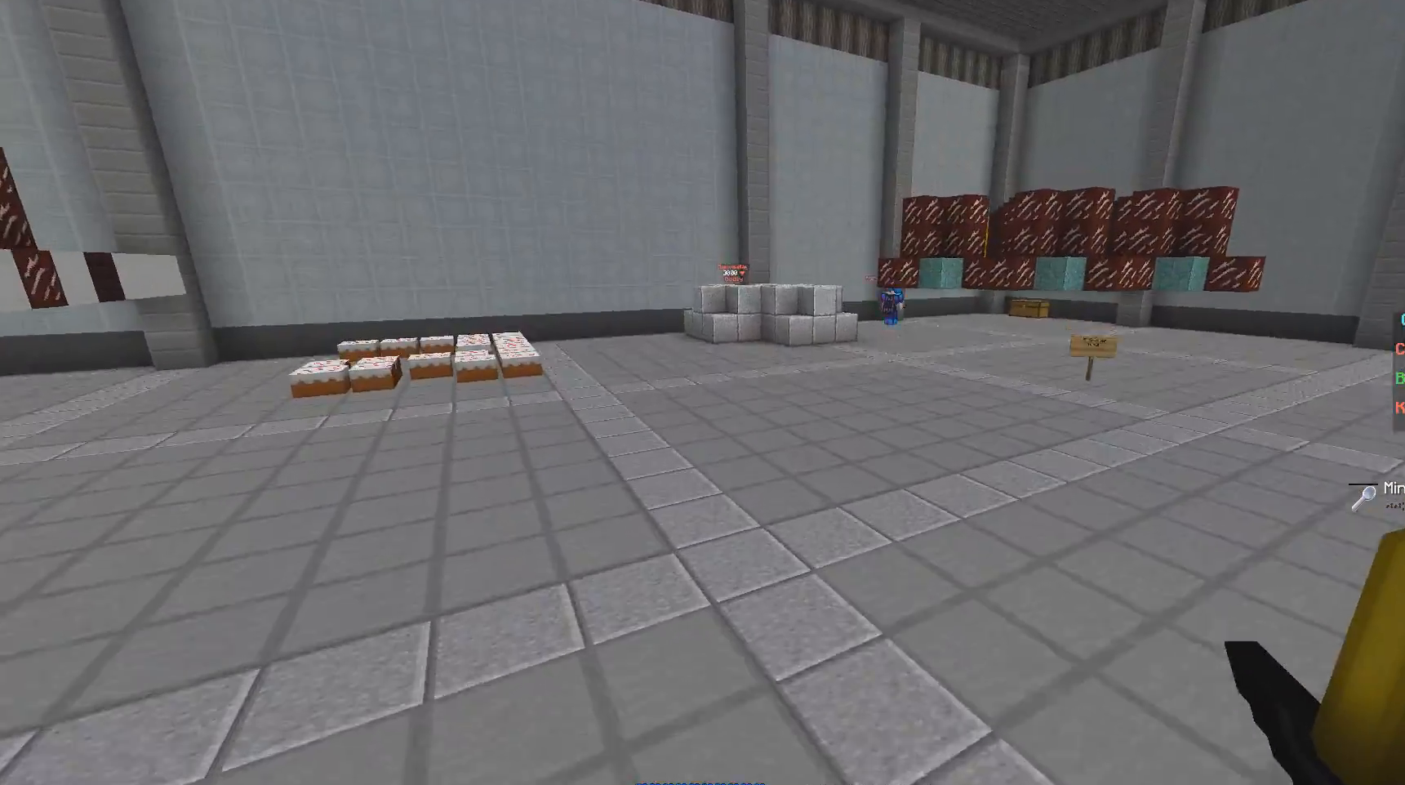
{"keys": ["w"], "mouse": [], "events": []}
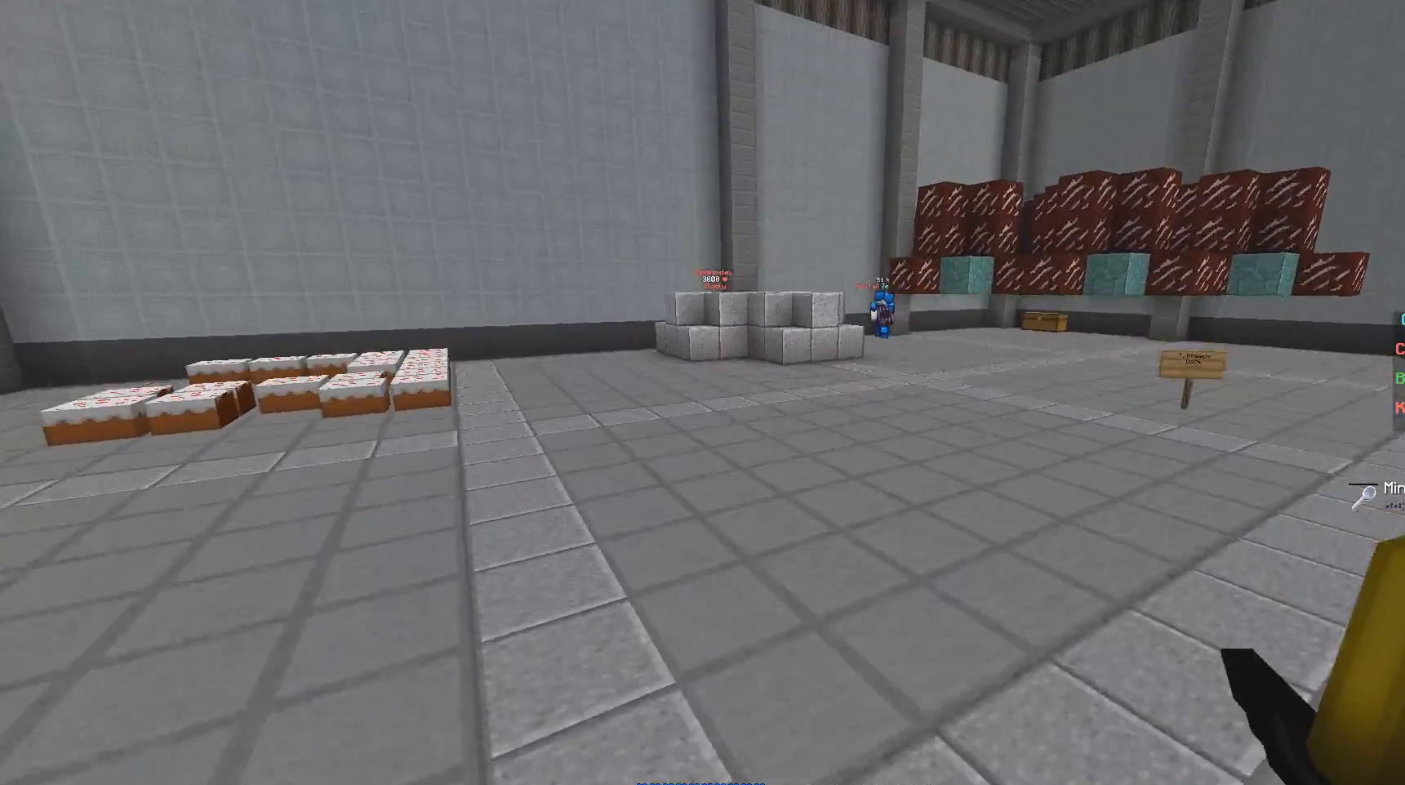
{"keys": ["w"], "mouse": [], "events": []}
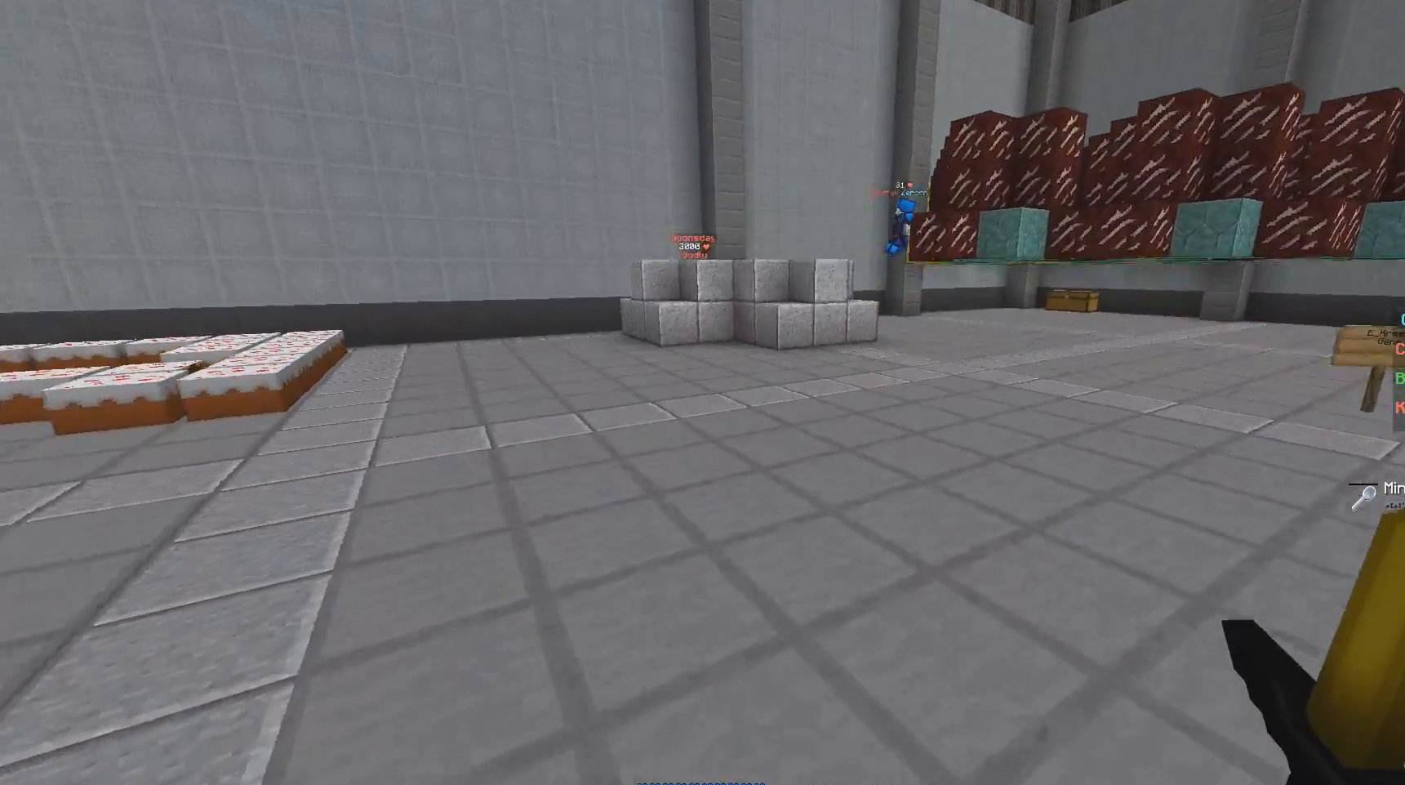
{"keys": ["w"], "mouse": [], "events": []}